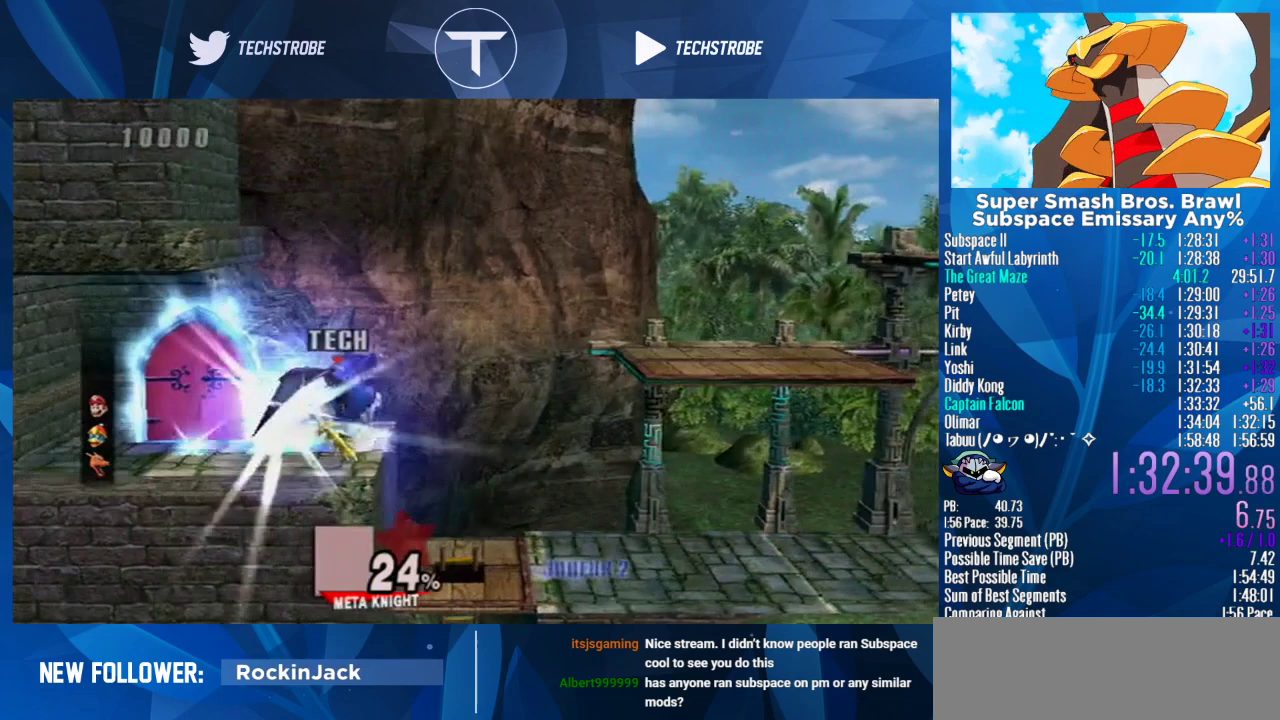
Gameplay with a controller (Nintendo layout); each line is a JSON object with the inputs held at the frame after it. "events" lists button and stick changes between this image and that frame as [ms after this image, input, new state], when the widget could be followed in between. Not read: L3 R3.
{"buttons": [], "left_stick": "center", "right_stick": "center", "events": [[467, "left_stick", "center"]]}
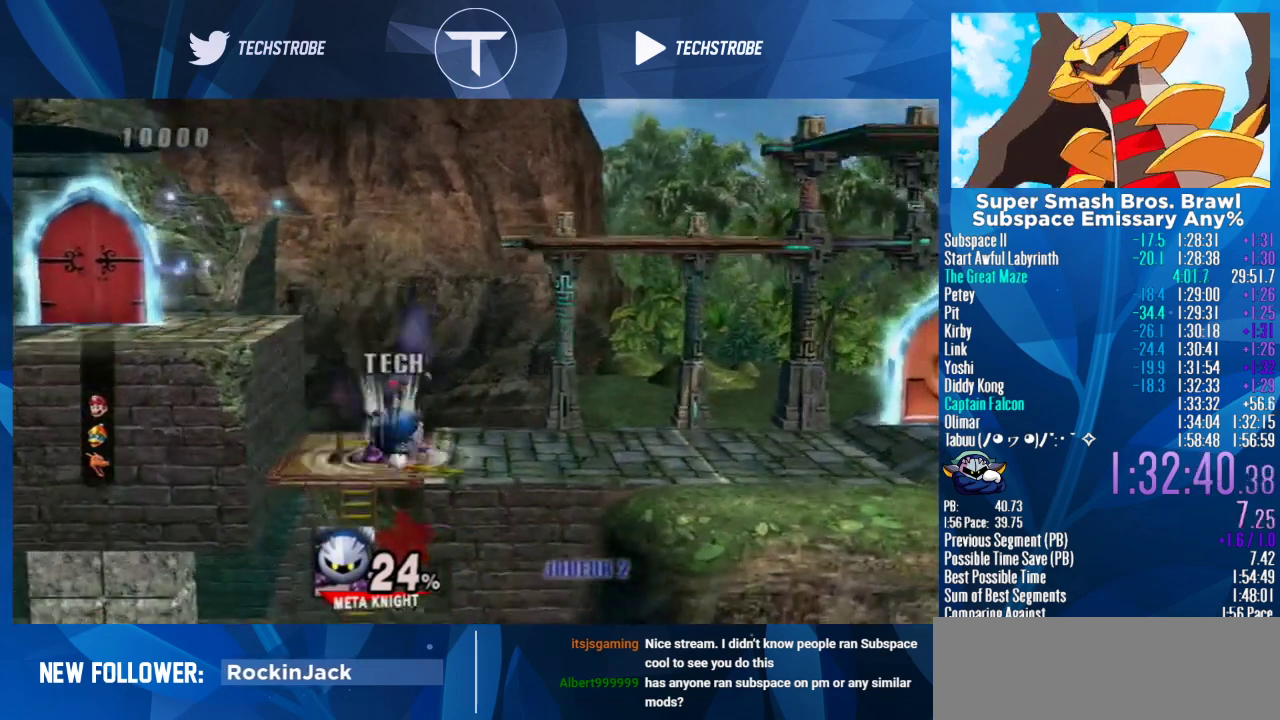
{"buttons": [], "left_stick": "right", "right_stick": "center", "events": [[67, "left_stick", "right"]]}
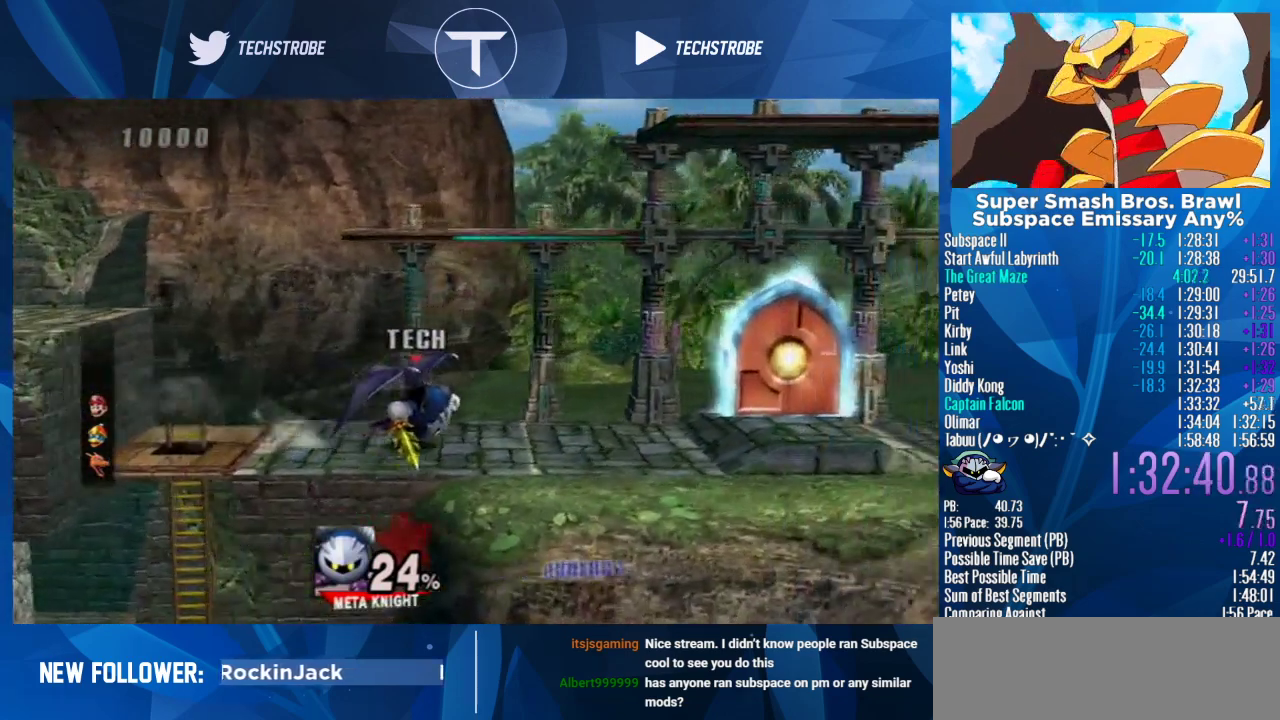
{"buttons": [], "left_stick": "up-right", "right_stick": "center", "events": [[367, "left_stick", "up-right"]]}
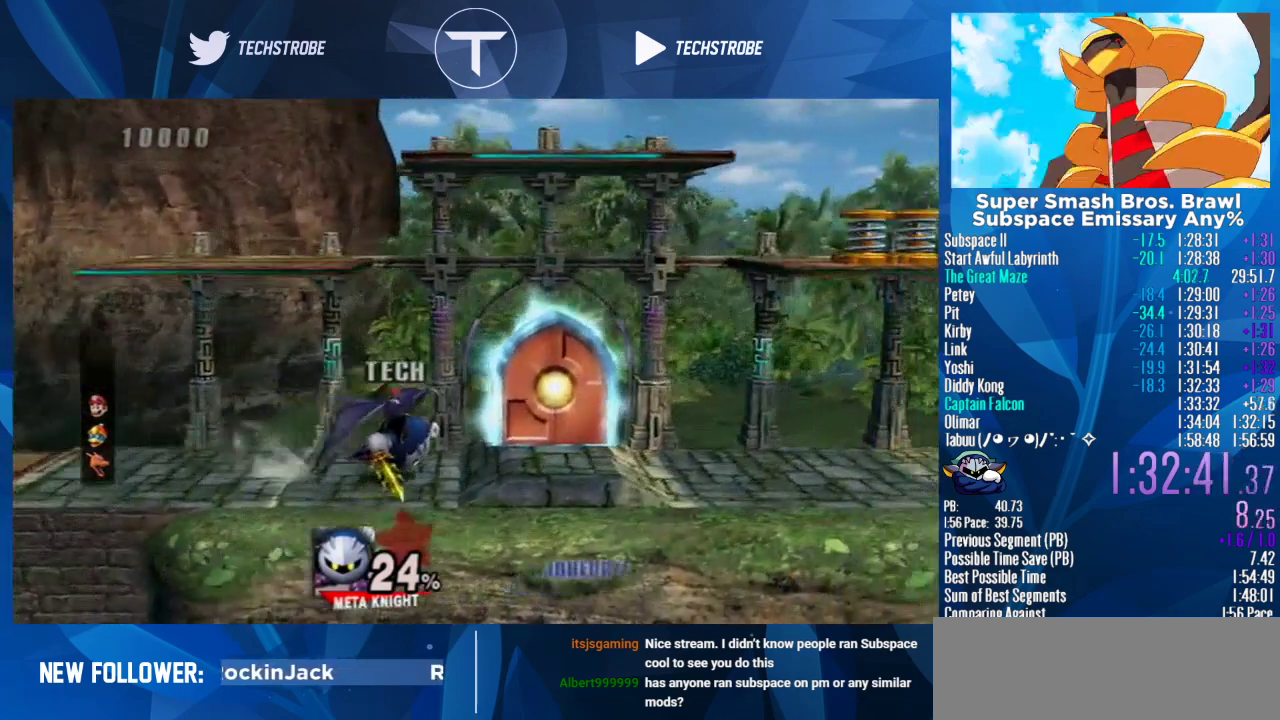
{"buttons": [], "left_stick": "up-right", "right_stick": "center", "events": []}
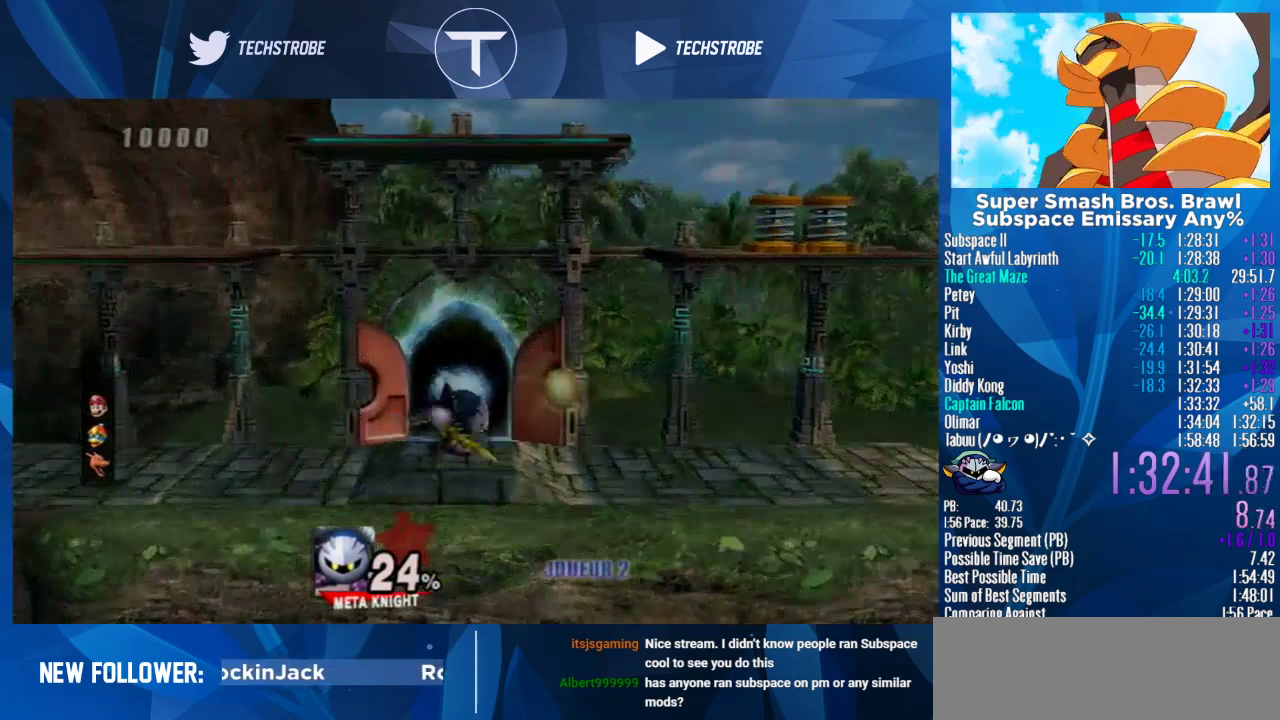
{"buttons": [], "left_stick": "up-right", "right_stick": "center", "events": []}
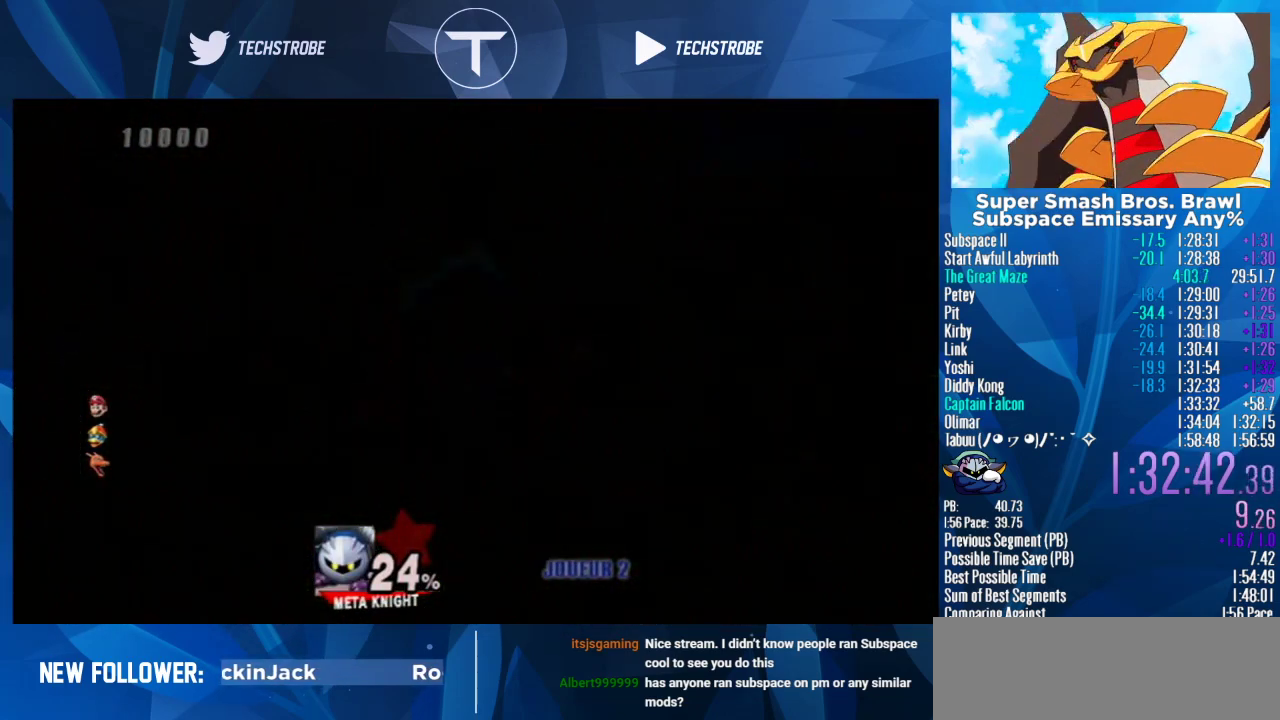
{"buttons": [], "left_stick": "up-right", "right_stick": "center", "events": []}
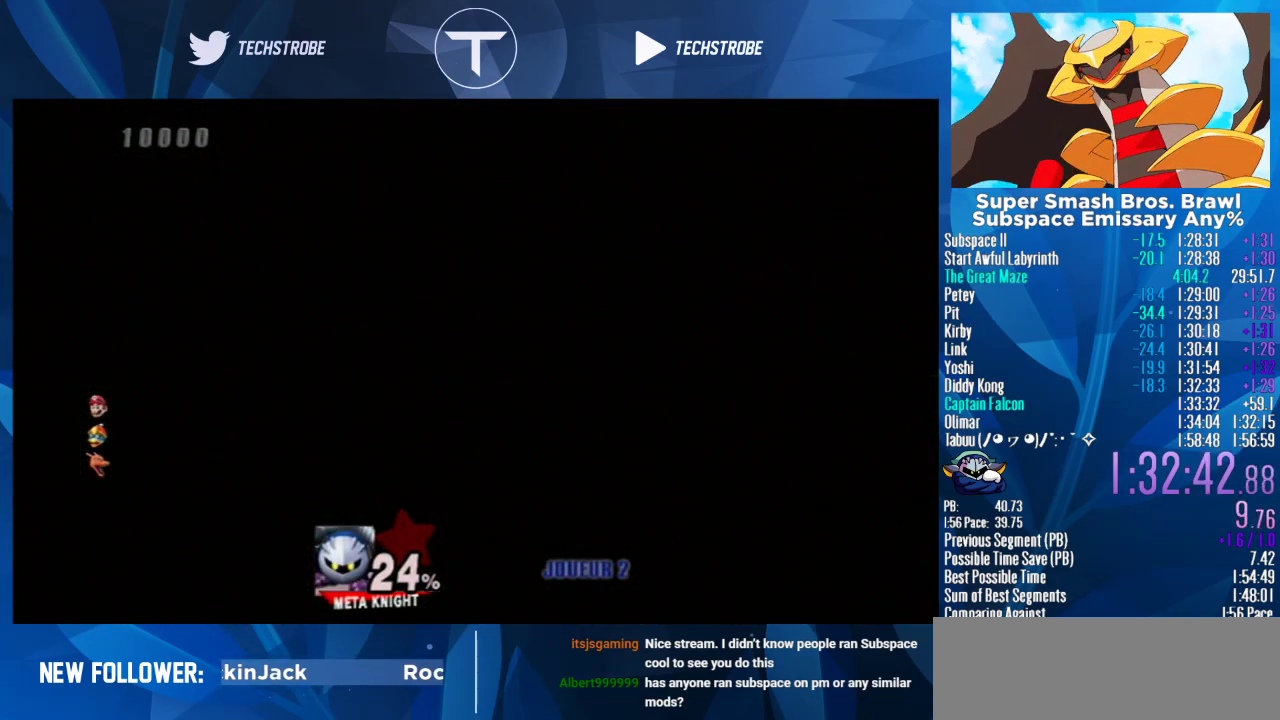
{"buttons": [], "left_stick": "up-right", "right_stick": "center", "events": []}
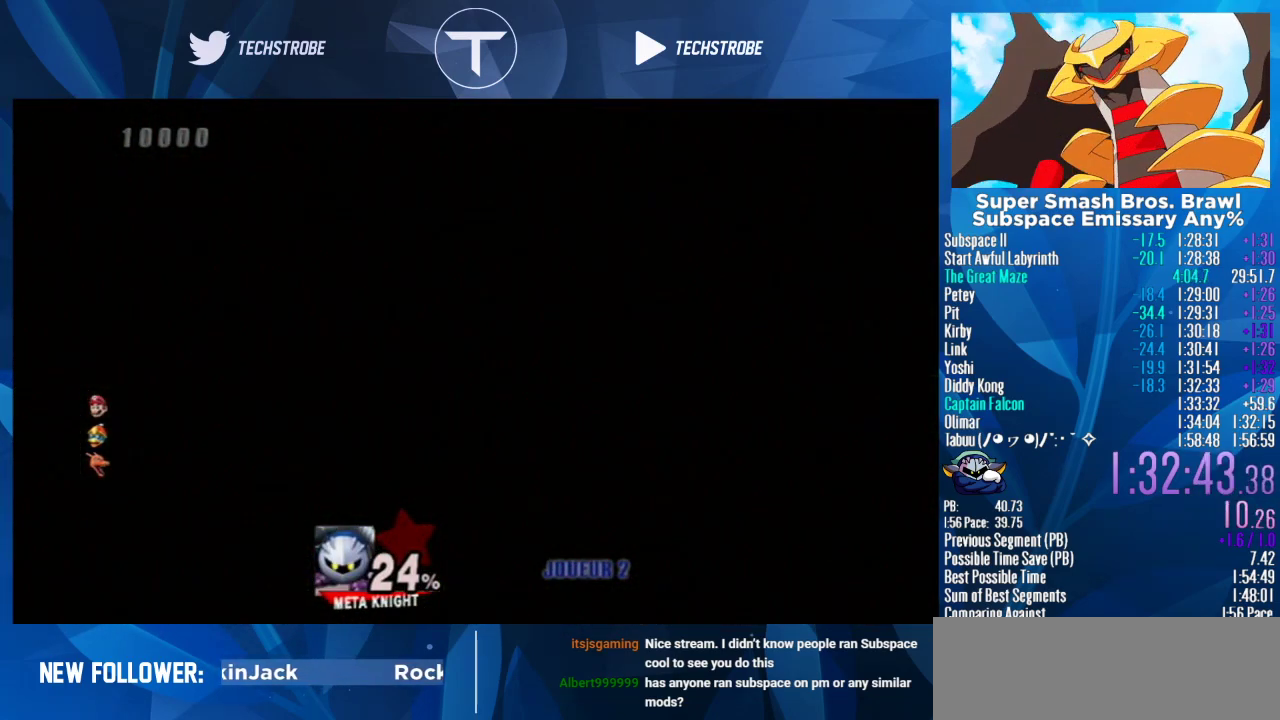
{"buttons": [], "left_stick": "up-right", "right_stick": "center", "events": []}
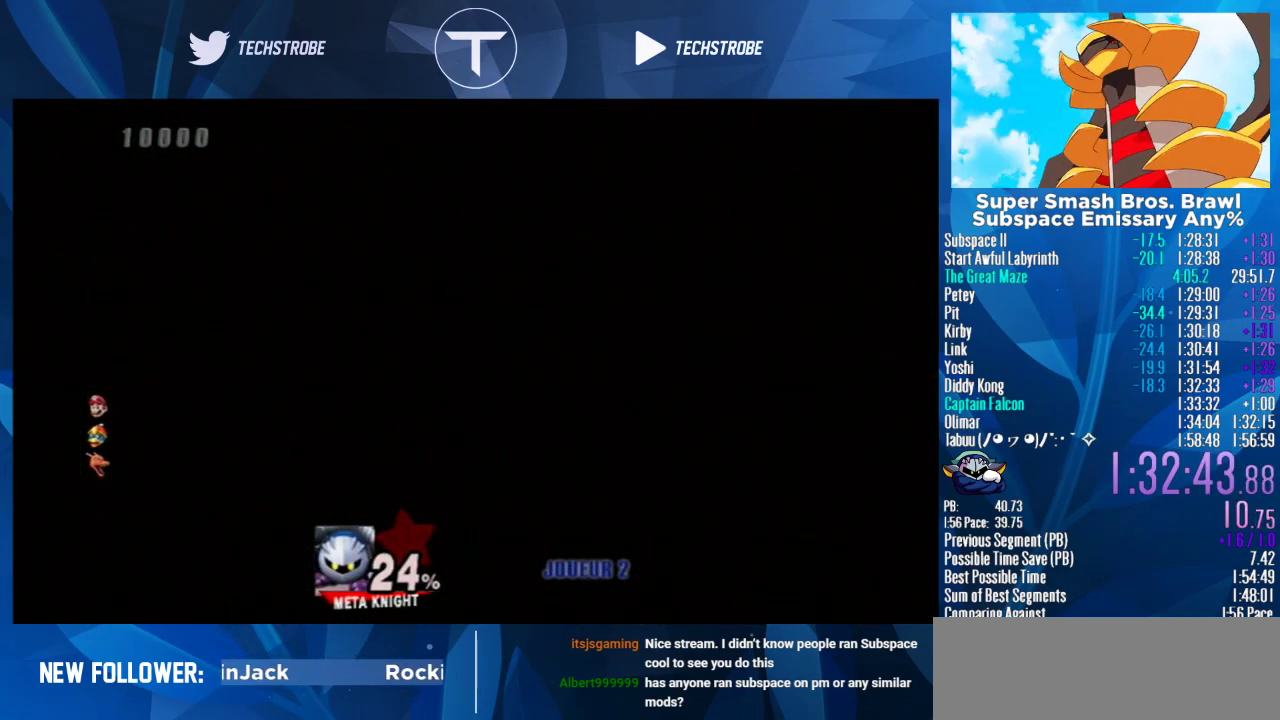
{"buttons": [], "left_stick": "up-right", "right_stick": "center", "events": []}
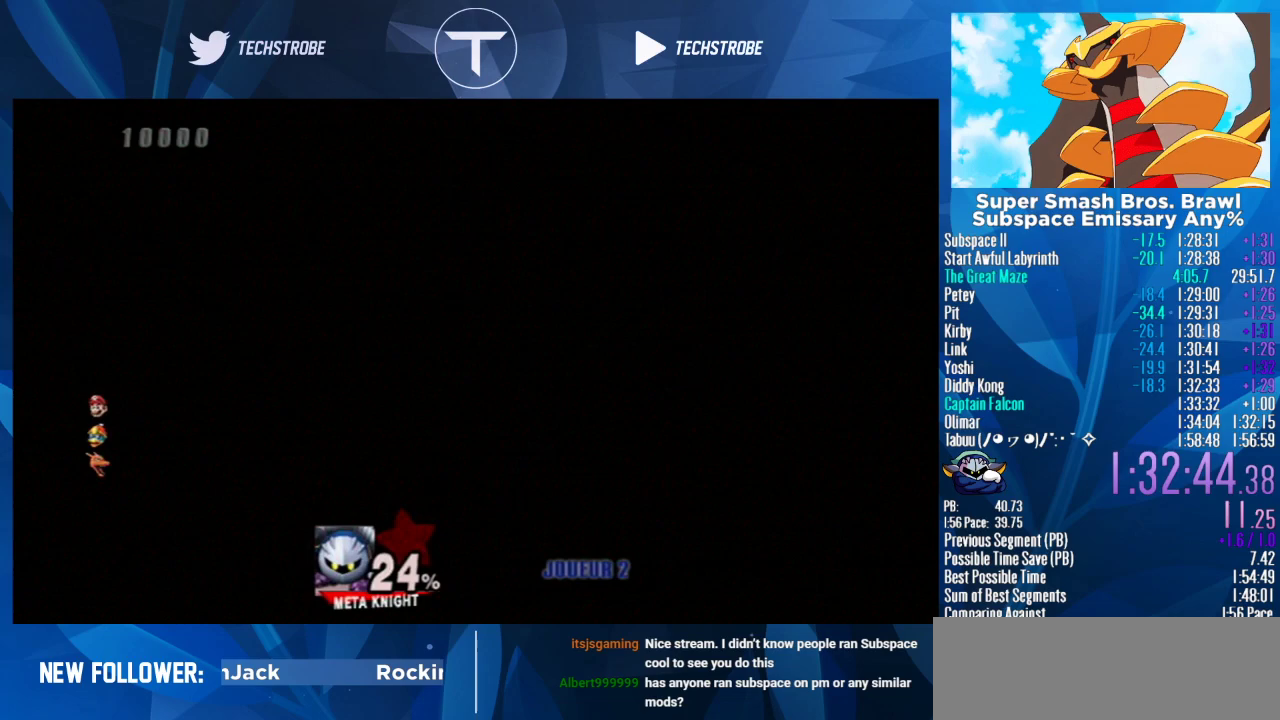
{"buttons": [], "left_stick": "up-right", "right_stick": "center", "events": []}
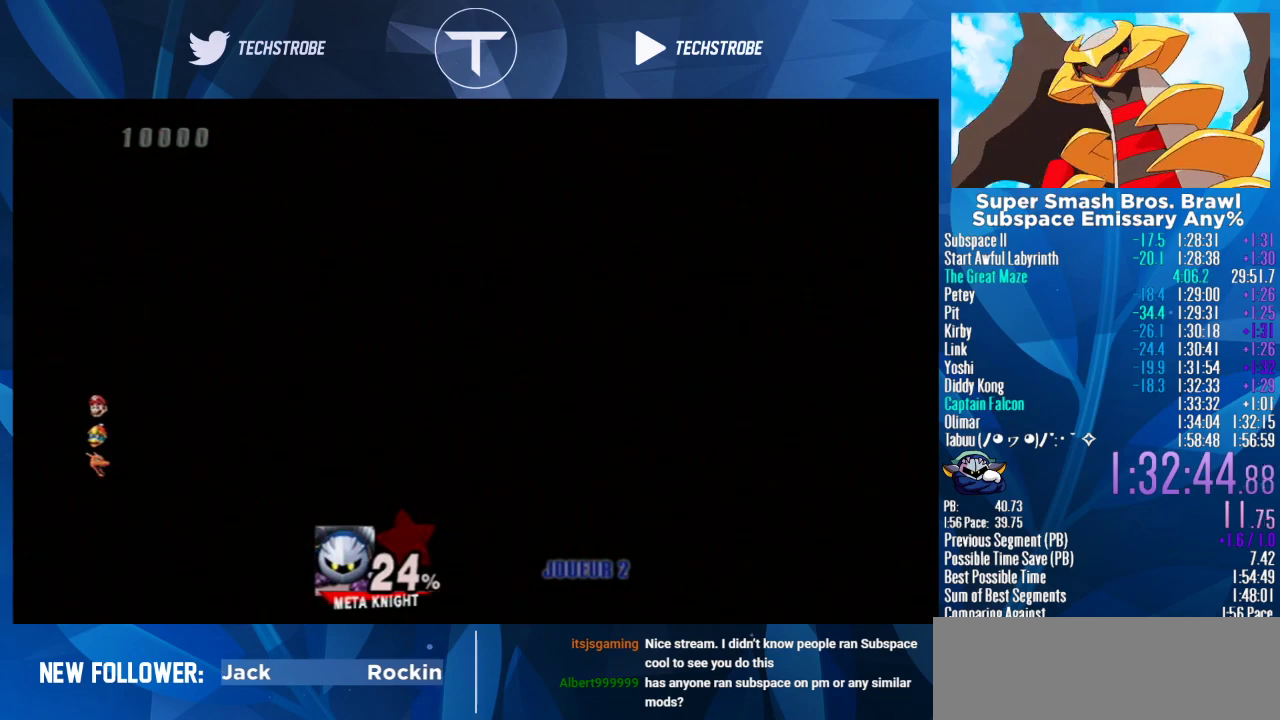
{"buttons": [], "left_stick": "up-right", "right_stick": "center", "events": []}
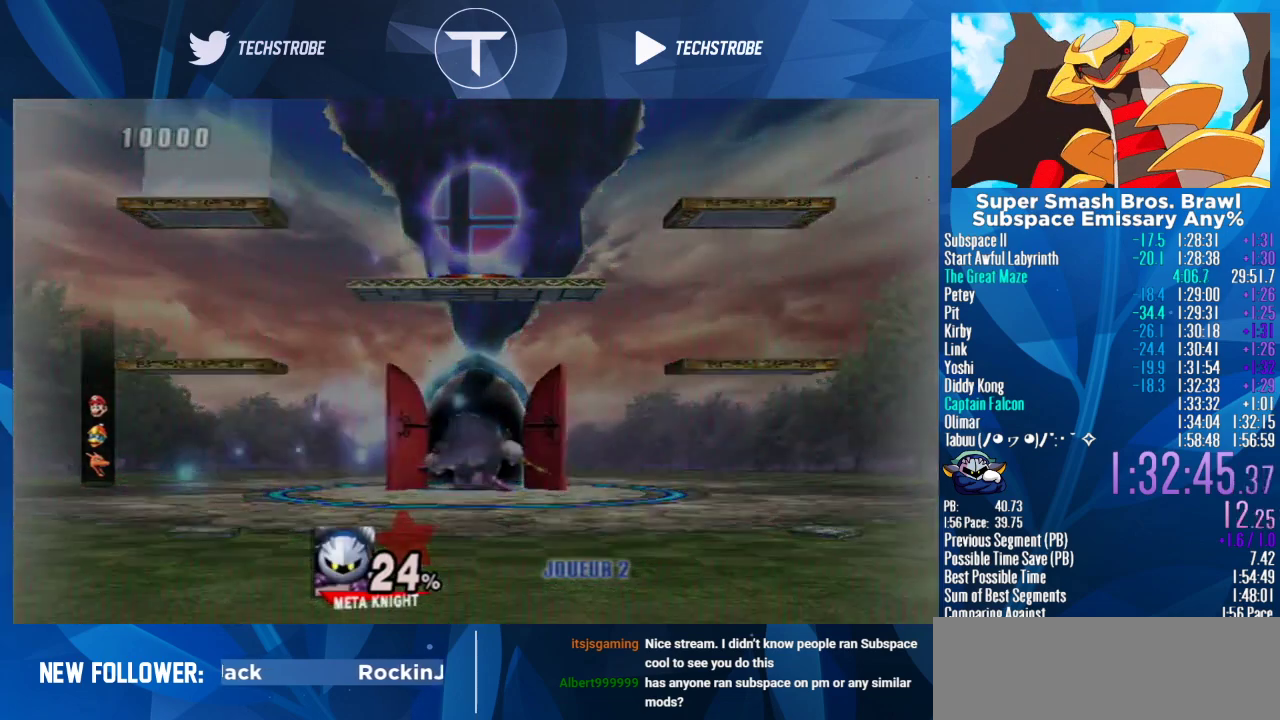
{"buttons": [], "left_stick": "right", "right_stick": "center", "events": [[67, "left_stick", "center"], [233, "left_stick", "right"]]}
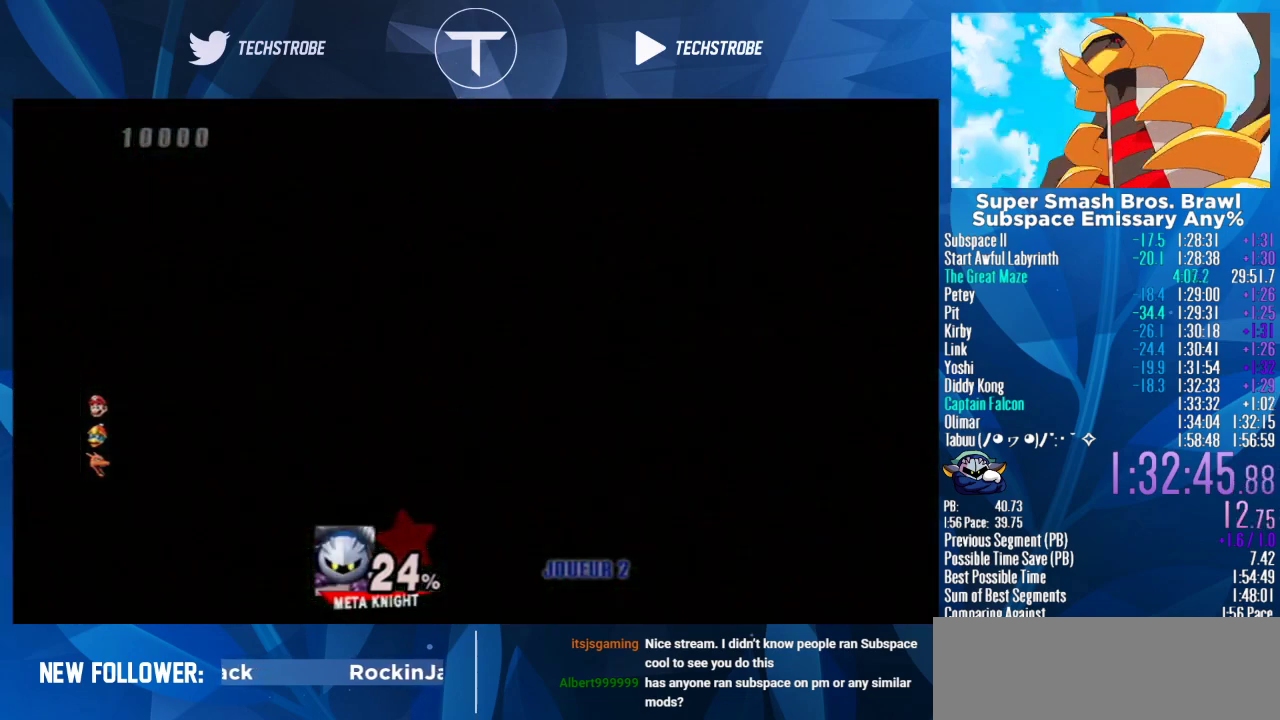
{"buttons": [], "left_stick": "right", "right_stick": "center", "events": []}
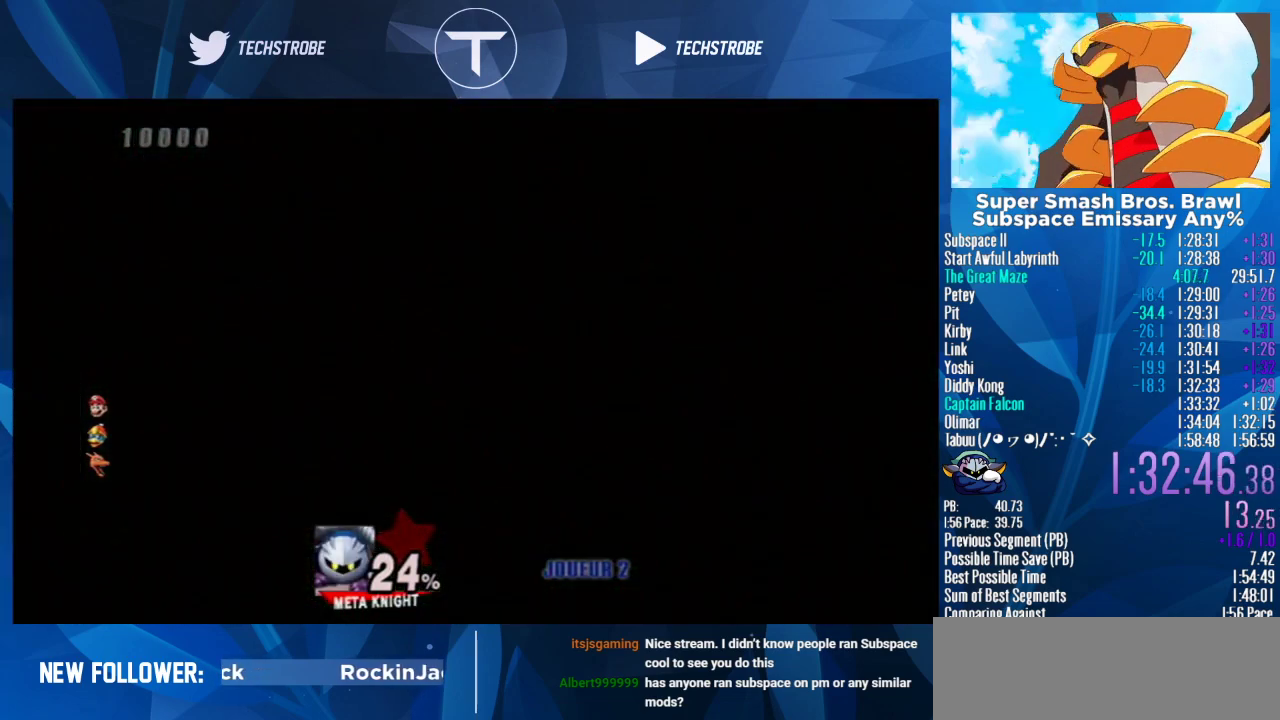
{"buttons": [], "left_stick": "right", "right_stick": "center", "events": [[333, "left_stick", "center"], [467, "left_stick", "right"]]}
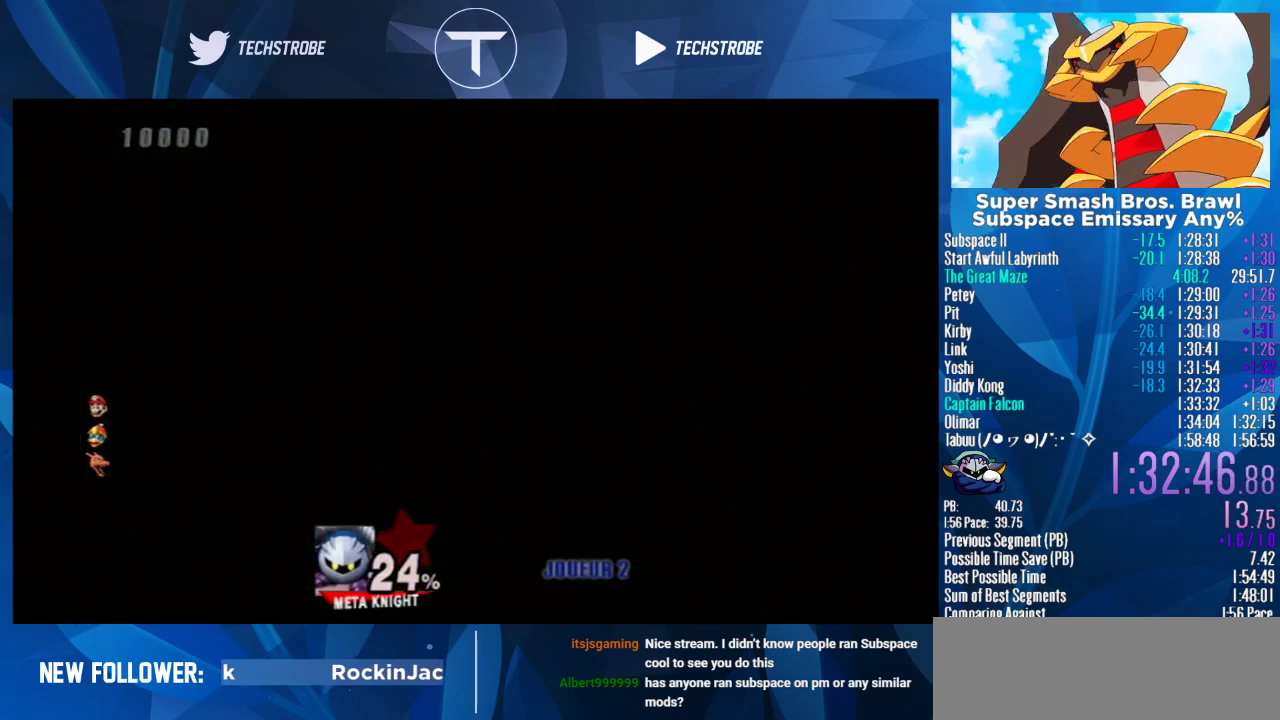
{"buttons": [], "left_stick": "right", "right_stick": "center", "events": []}
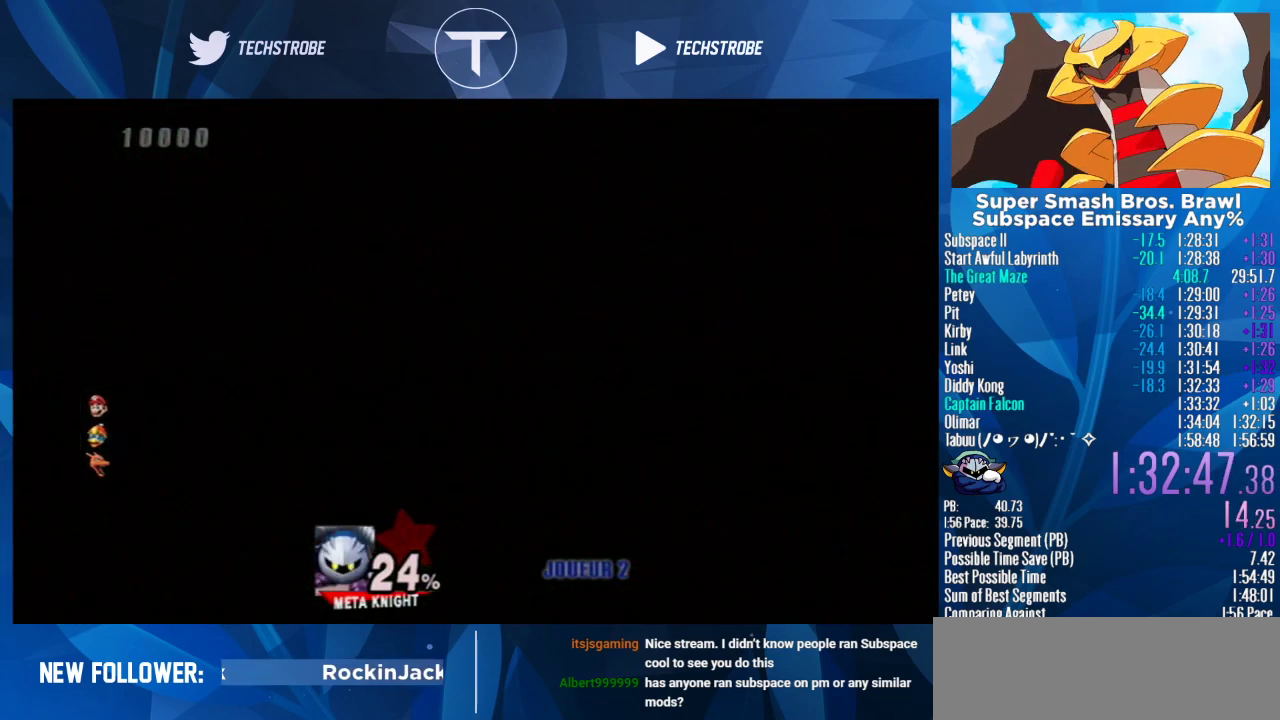
{"buttons": [], "left_stick": "right", "right_stick": "center", "events": []}
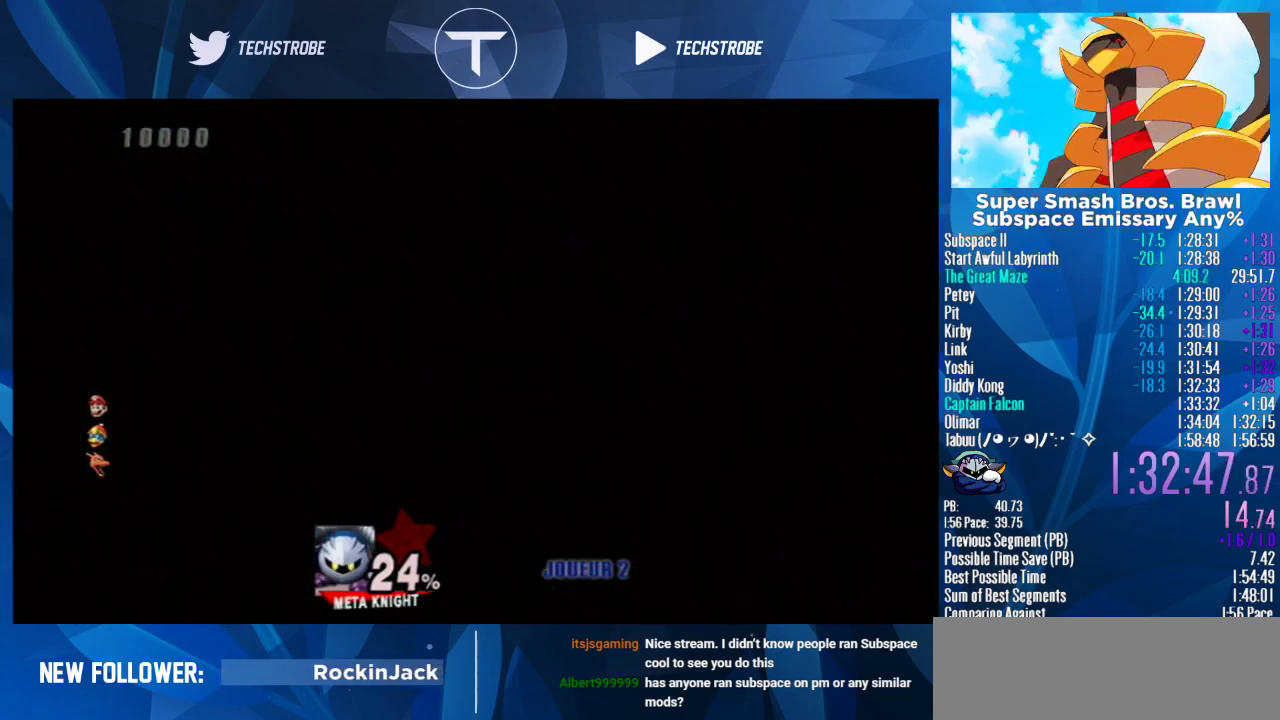
{"buttons": [], "left_stick": "right", "right_stick": "center", "events": []}
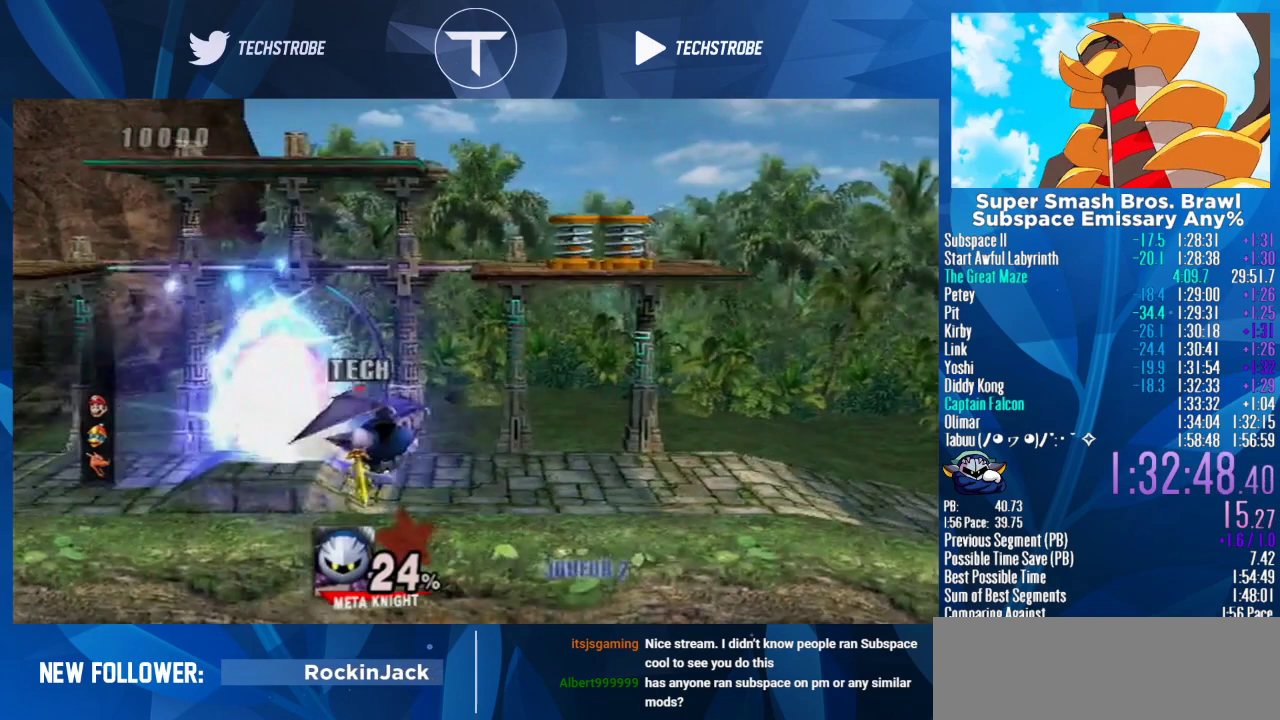
{"buttons": [], "left_stick": "right", "right_stick": "center", "events": []}
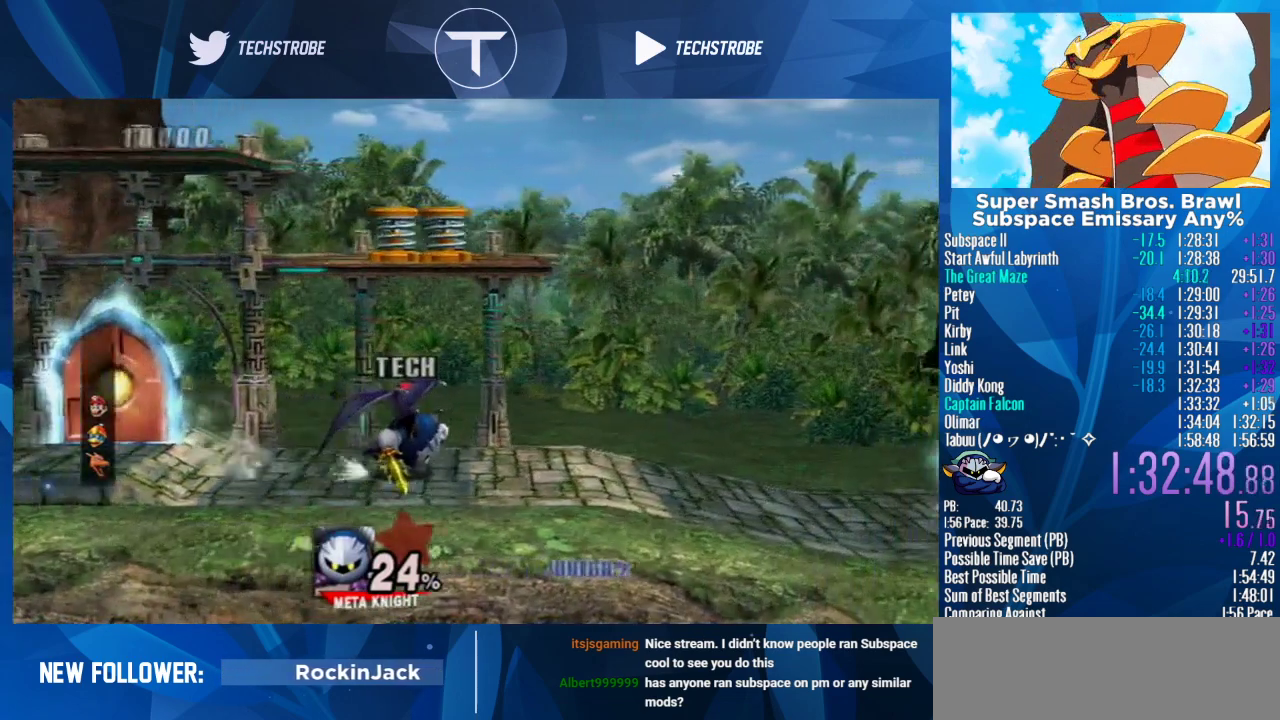
{"buttons": [], "left_stick": "up-right", "right_stick": "center", "events": [[133, "left_stick", "up-right"]]}
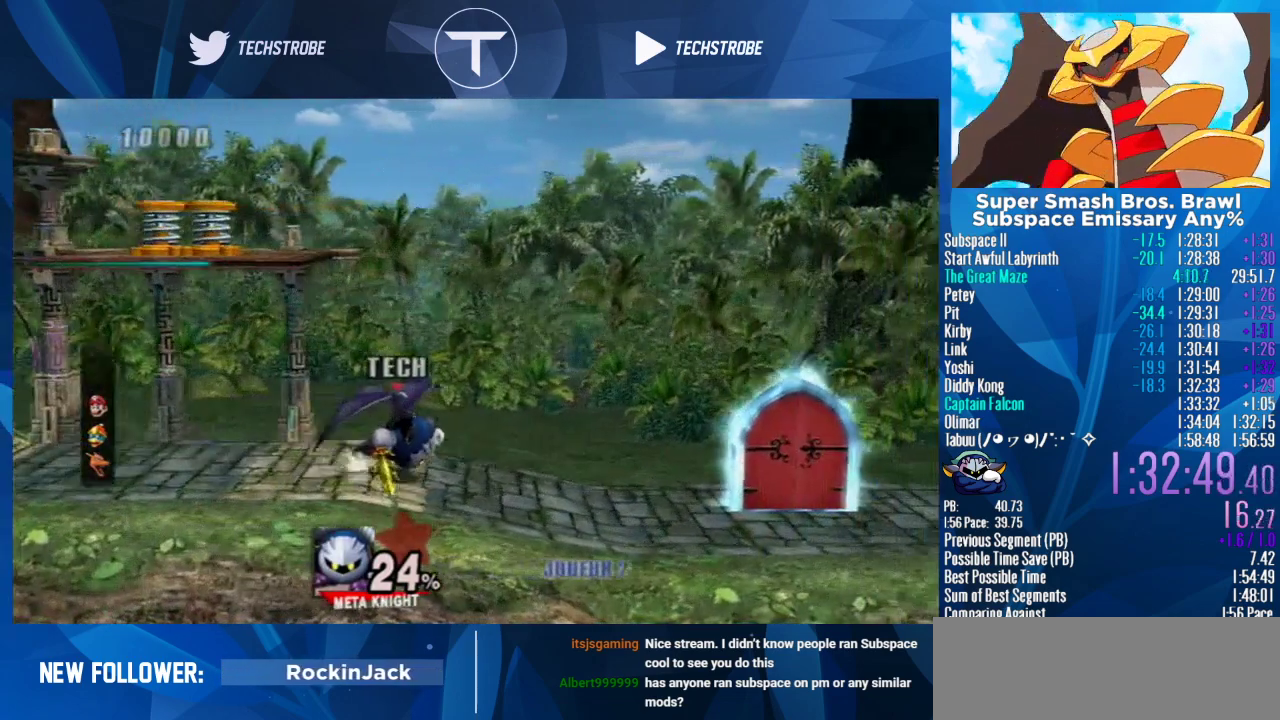
{"buttons": [], "left_stick": "up-right", "right_stick": "center", "events": []}
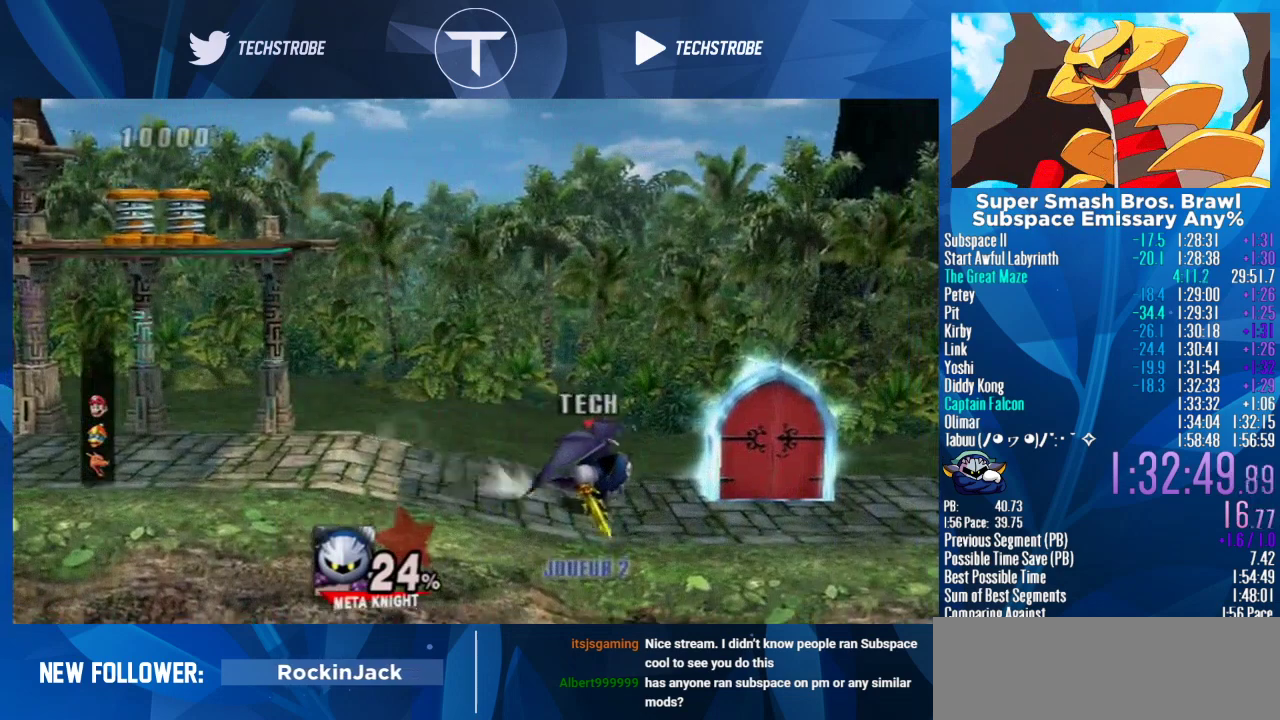
{"buttons": [], "left_stick": "up-right", "right_stick": "center", "events": []}
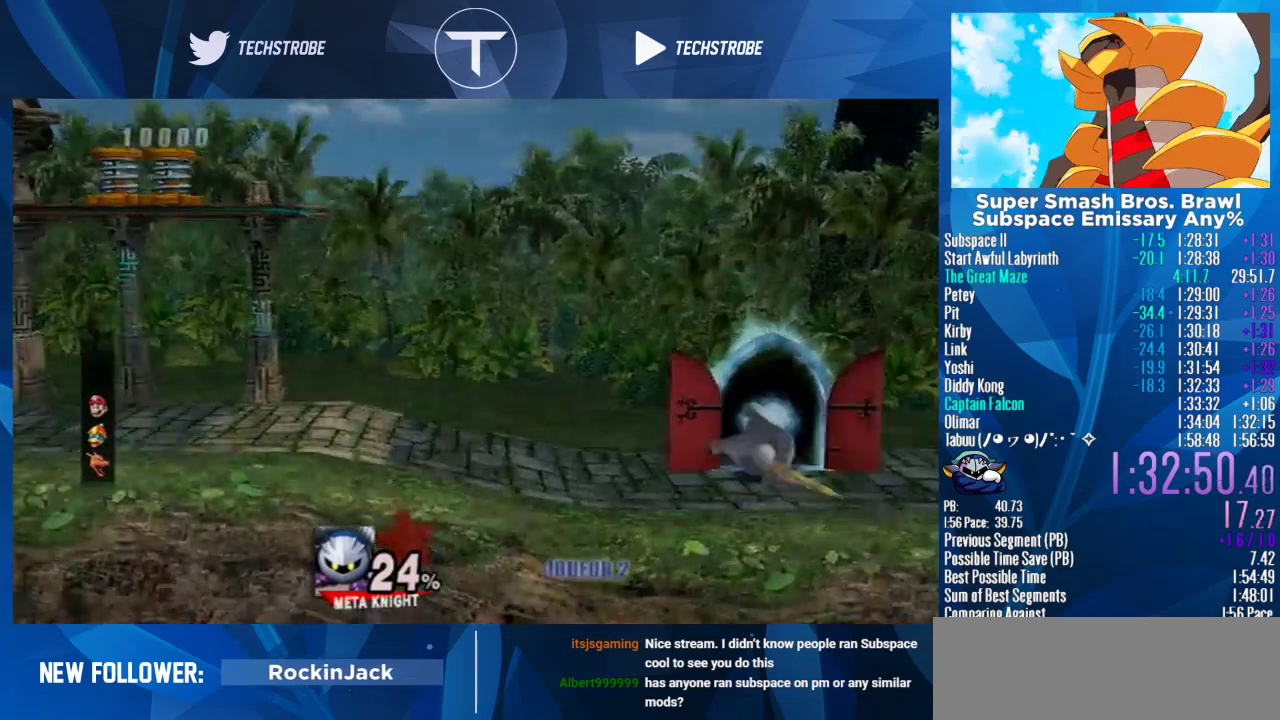
{"buttons": [], "left_stick": "right", "right_stick": "center", "events": [[100, "left_stick", "center"], [267, "left_stick", "right"]]}
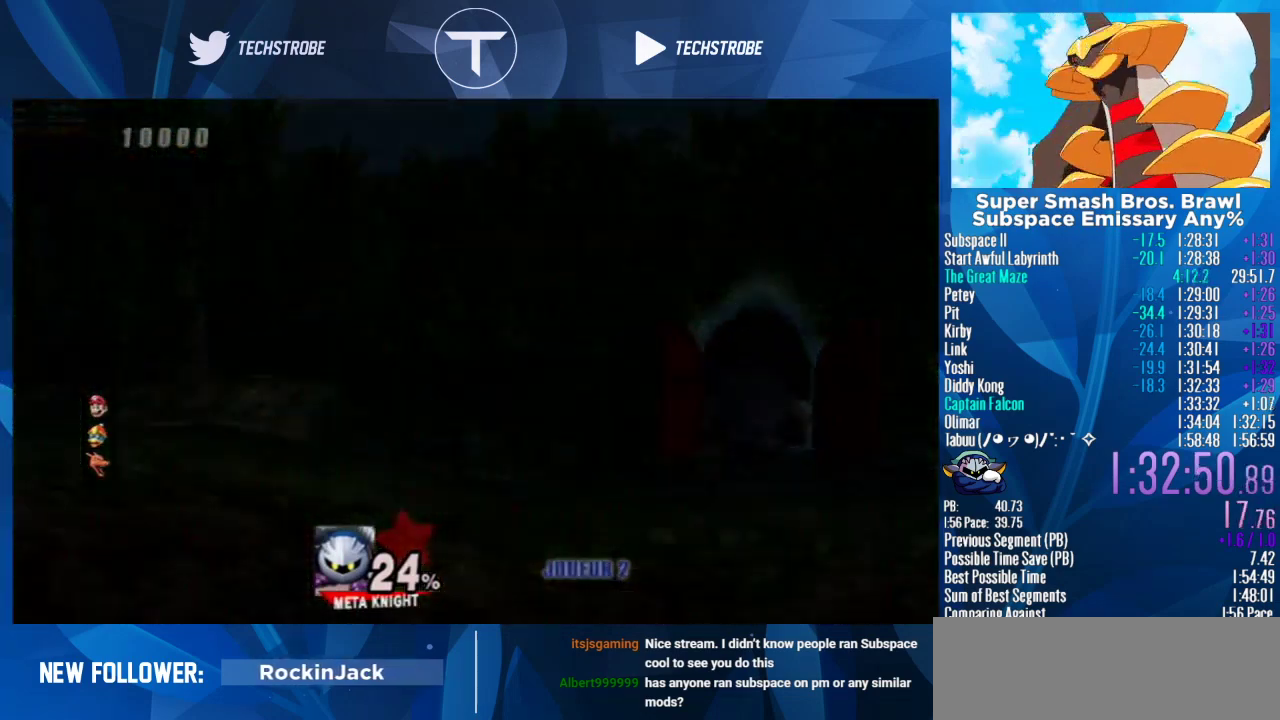
{"buttons": [], "left_stick": "right", "right_stick": "center", "events": []}
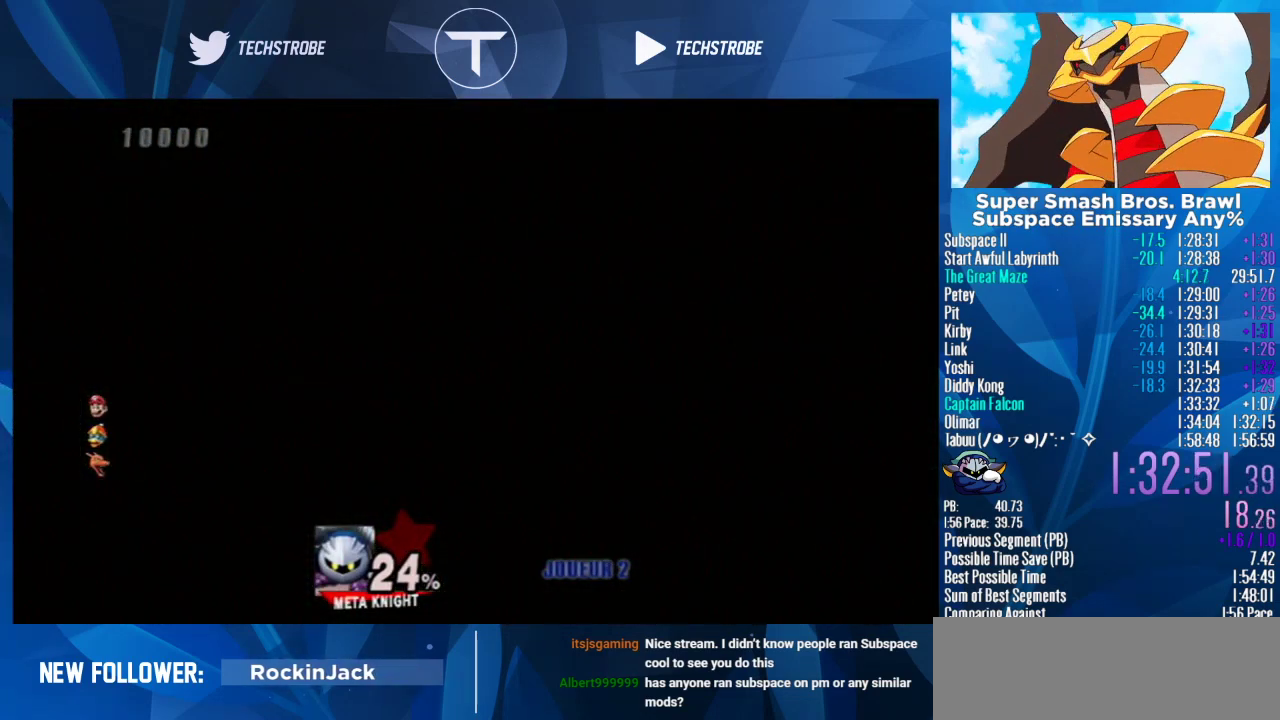
{"buttons": [], "left_stick": "right", "right_stick": "center", "events": []}
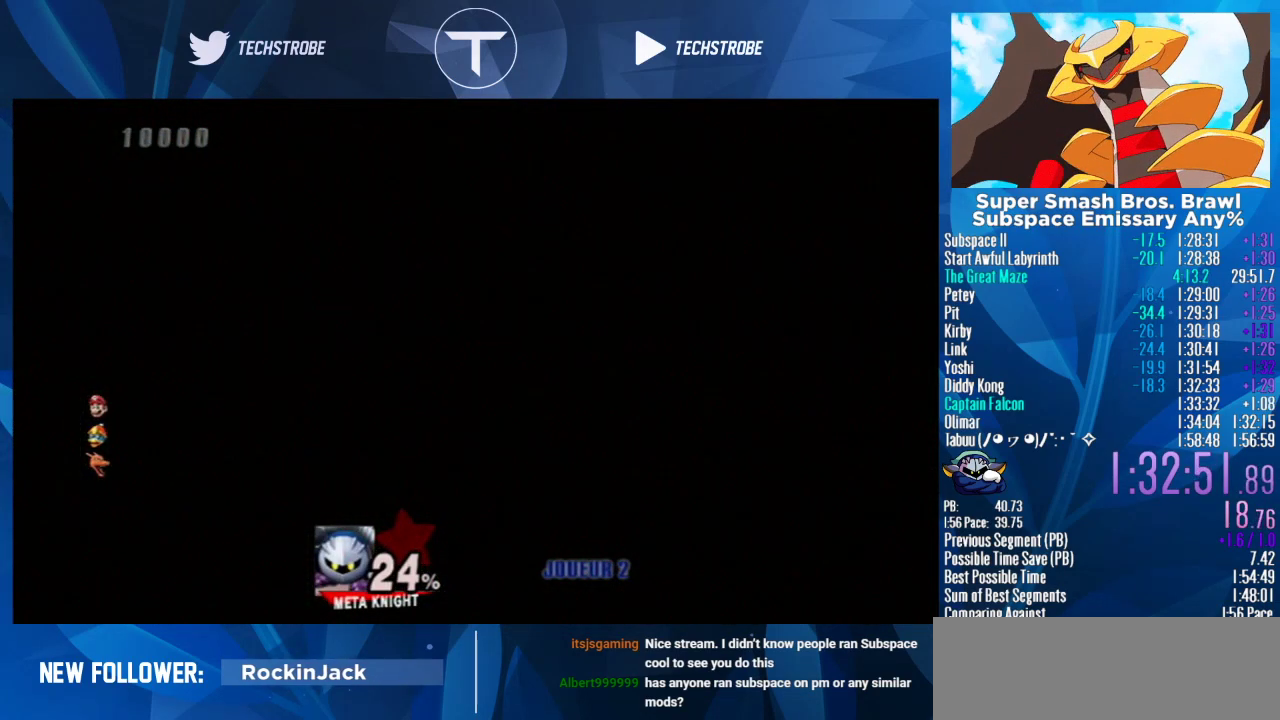
{"buttons": [], "left_stick": "right", "right_stick": "center", "events": []}
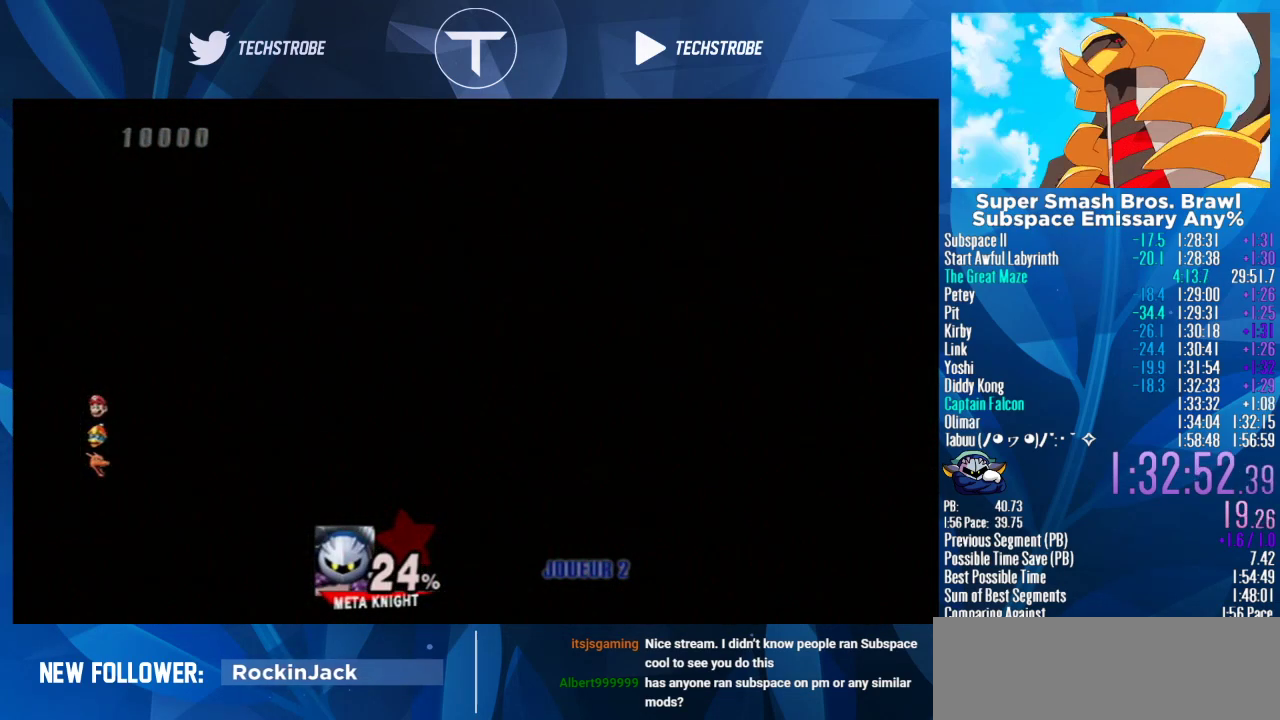
{"buttons": [], "left_stick": "right", "right_stick": "center", "events": []}
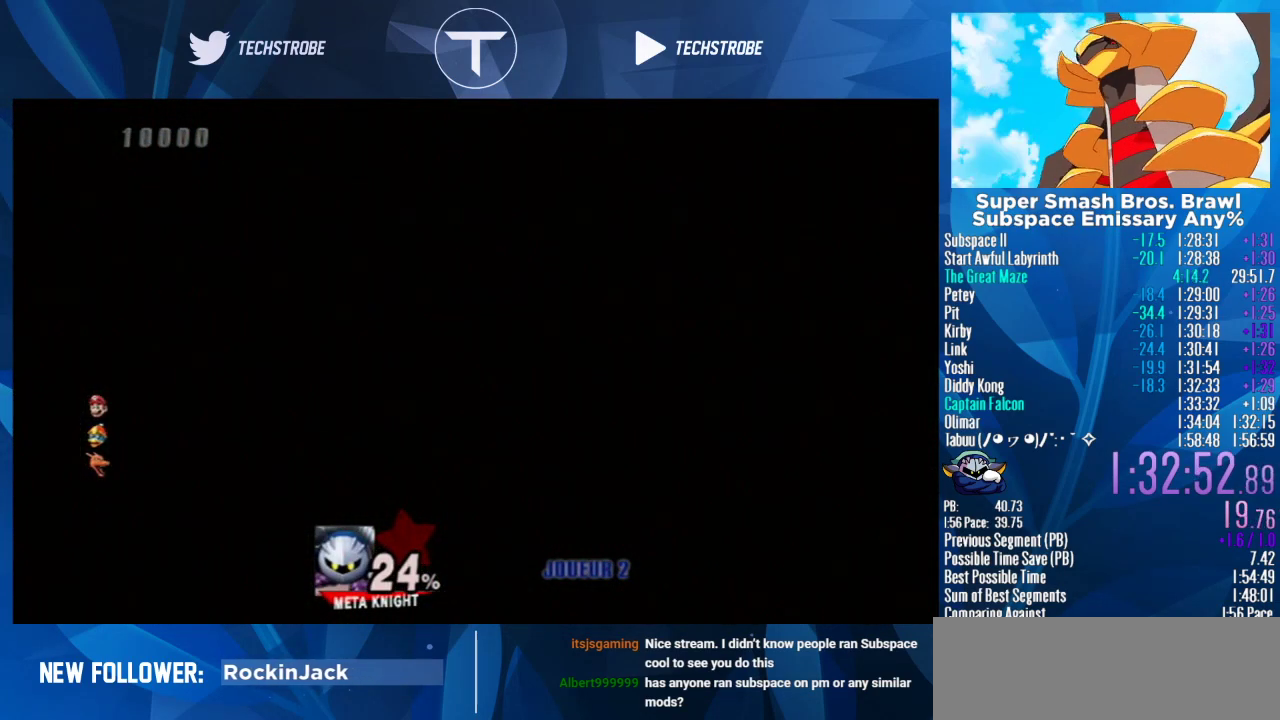
{"buttons": [], "left_stick": "right", "right_stick": "center", "events": []}
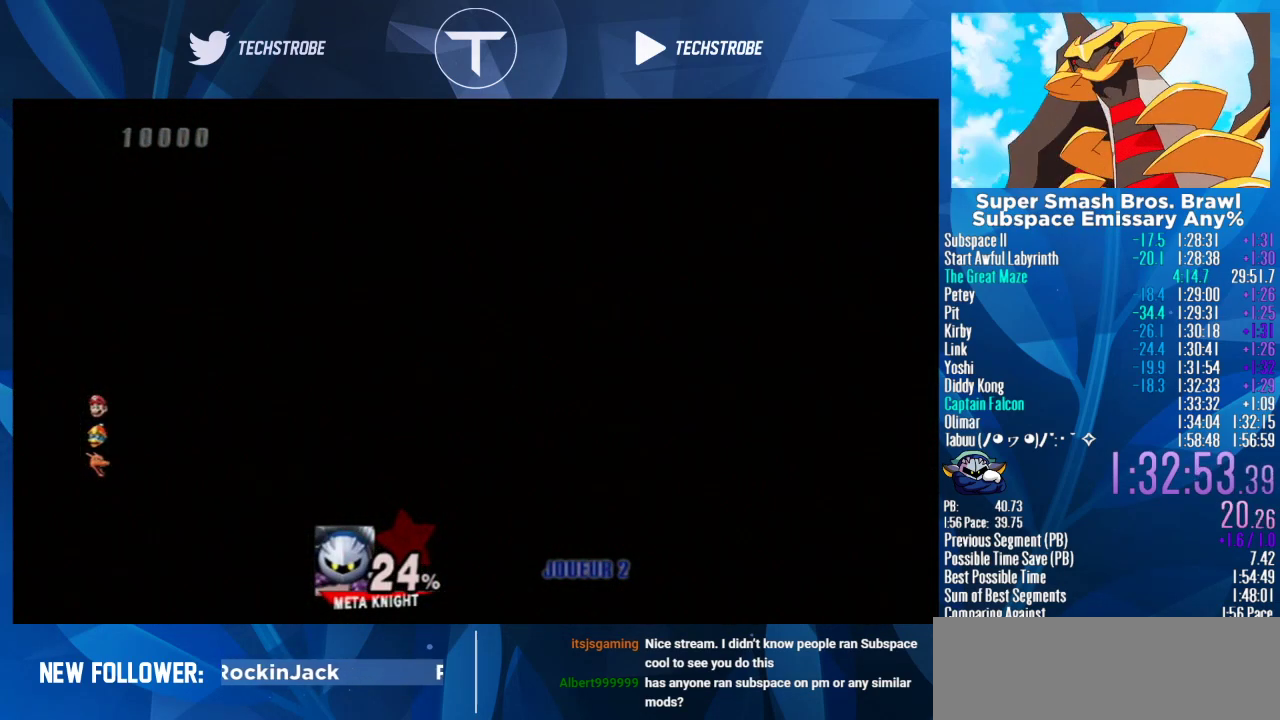
{"buttons": [], "left_stick": "right", "right_stick": "center", "events": []}